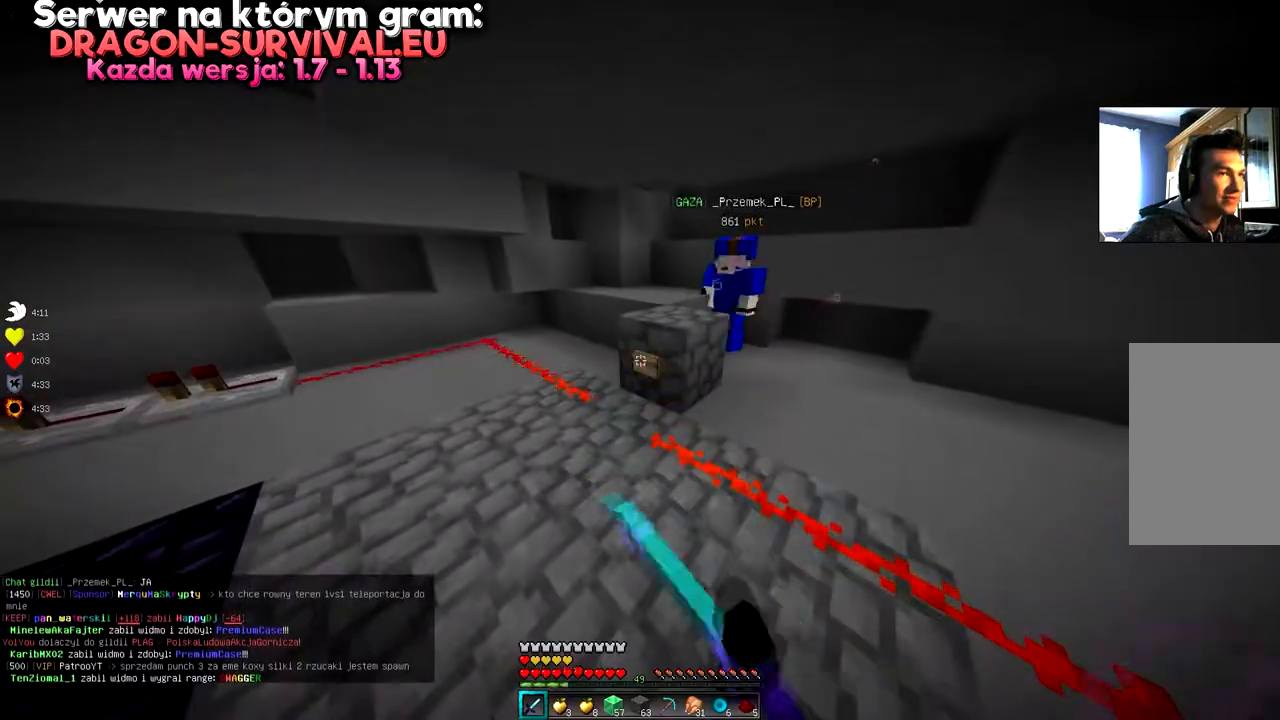
Gameplay with keyboard and mouse; each line is a JSON object with the keys and mouse buttons held at the frame after it. "events" lists presses ("down") and releases ("up") of "a", "d", "s", "space", "w", "mouse_left" and "mouse_right" between this image and that frame as [ms after this image, input, new state], when the widget could be followed in between. "mouse_left", "mouse_right" = the "left", "right" buttons of the "mouse" list. No other keys are recorded. Fast repeated clicks can show as one long hold. Mouse movement is not recorded.
{"keys": ["w"], "mouse": [], "events": [[50, "mouse_right", "up"], [217, "w", "down"], [351, "w", "up"], [384, "w", "down"]]}
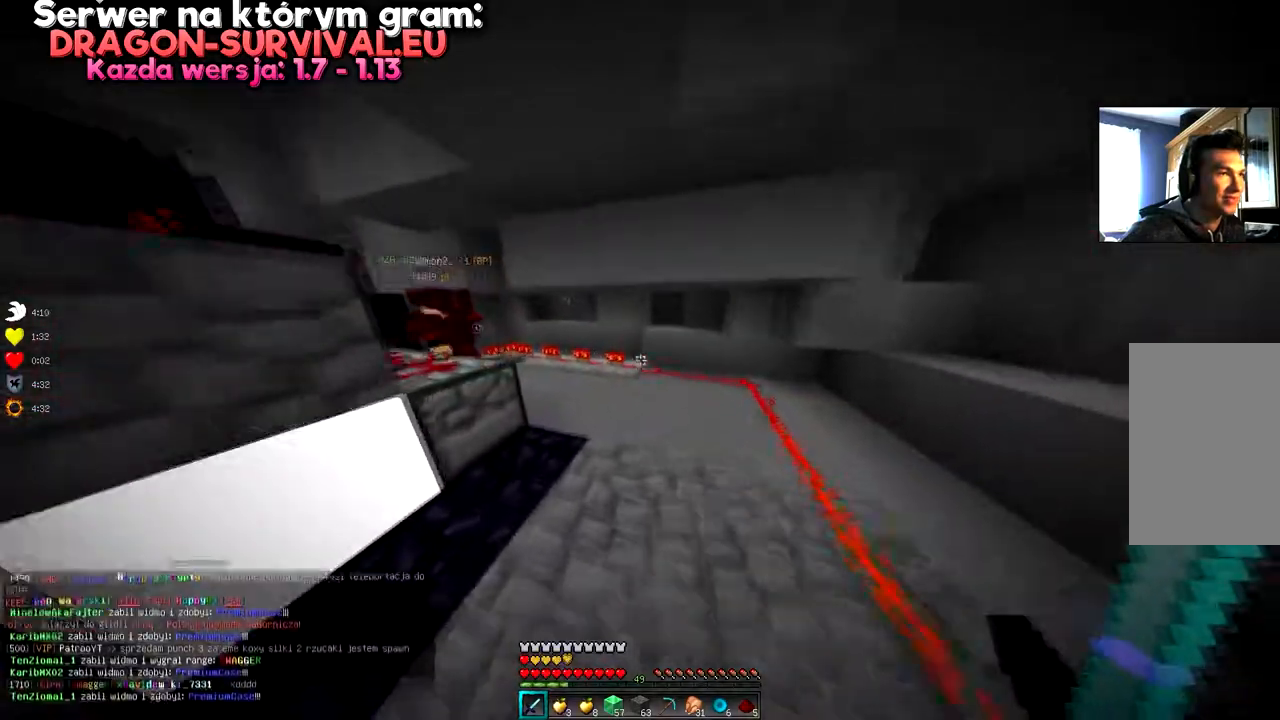
{"keys": ["w"], "mouse": [], "events": [[117, "d", "down"], [433, "d", "up"]]}
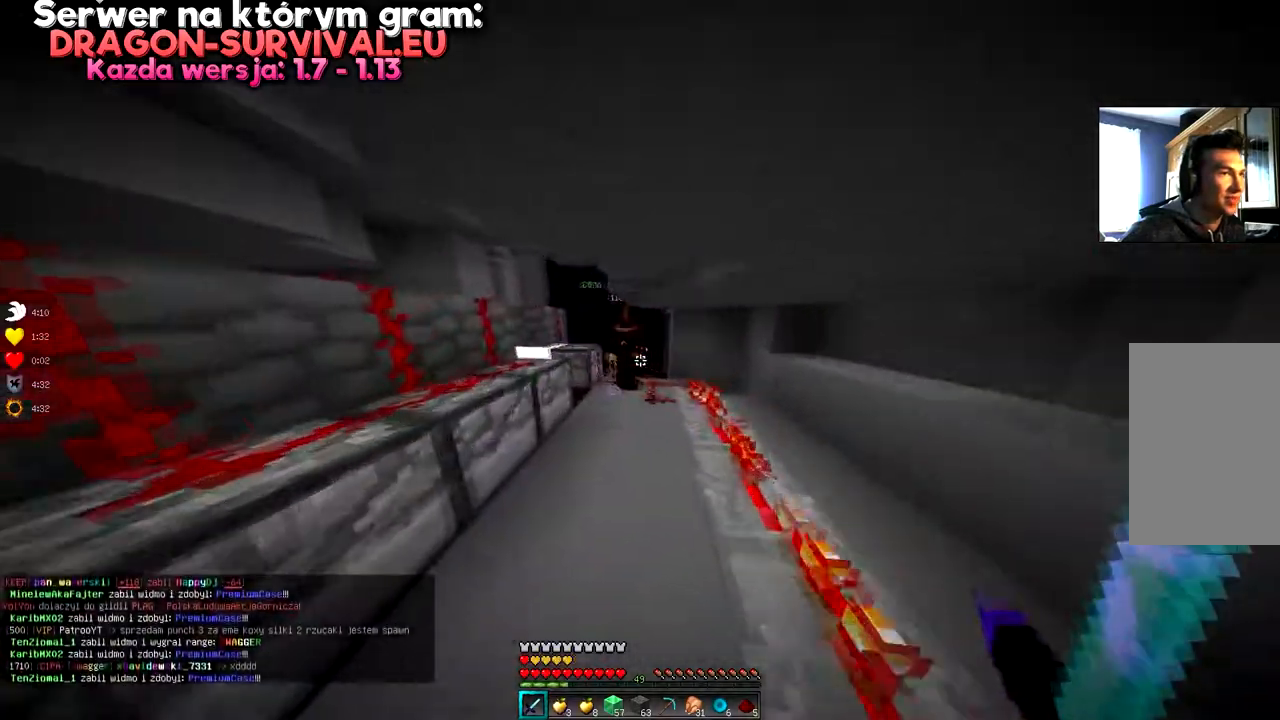
{"keys": [], "mouse": [], "events": [[117, "a", "down"], [317, "space", "down"], [401, "a", "up"], [467, "w", "up"], [484, "space", "up"]]}
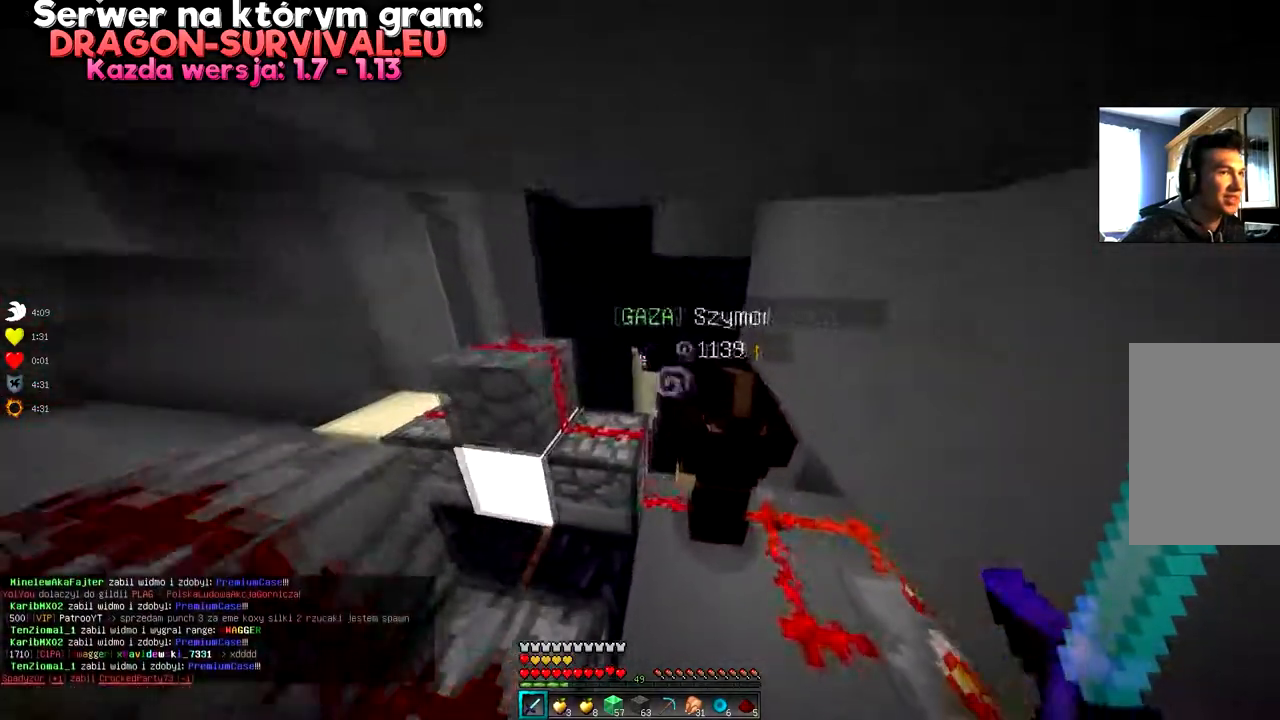
{"keys": ["w"], "mouse": [], "events": [[467, "w", "down"]]}
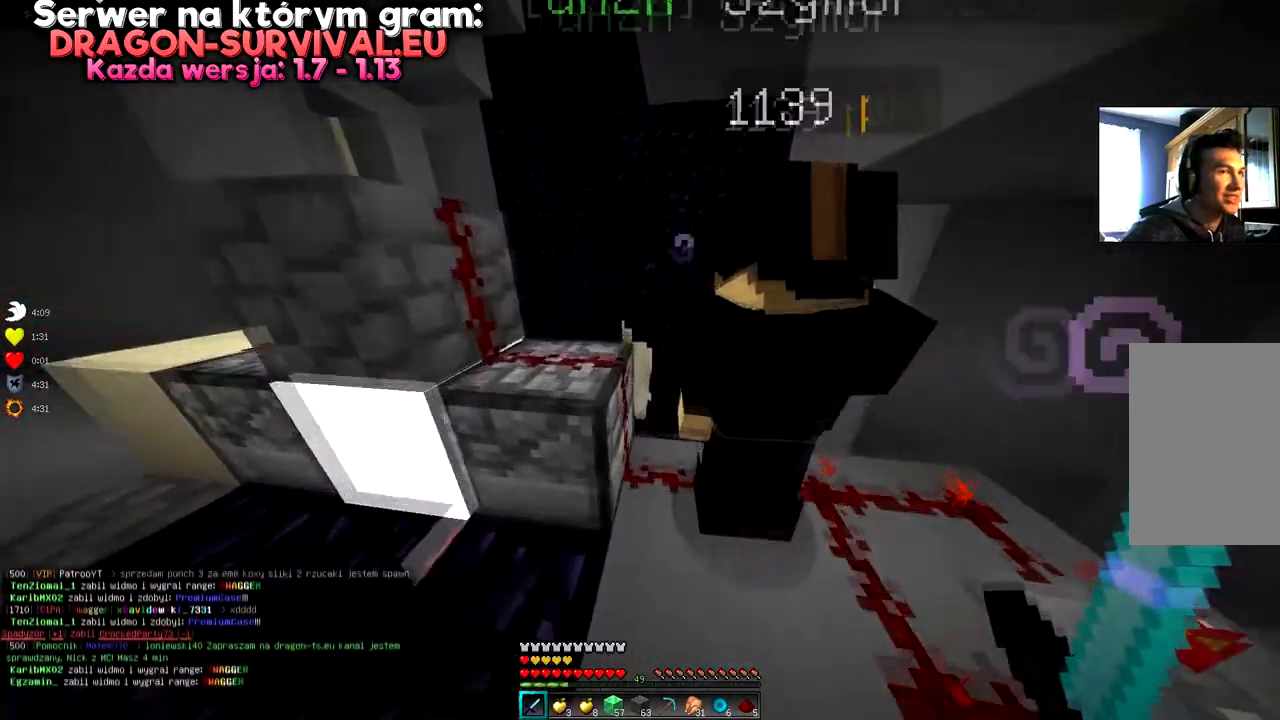
{"keys": ["s"], "mouse": [], "events": [[234, "w", "up"], [467, "s", "down"]]}
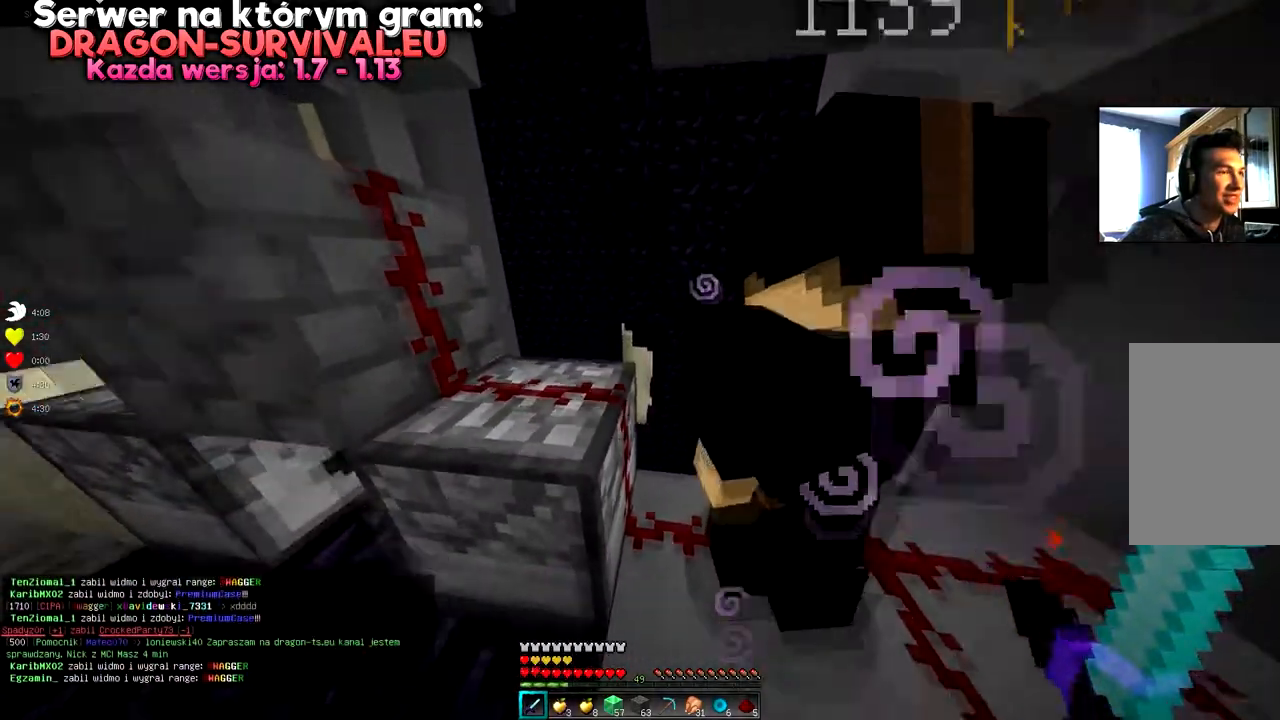
{"keys": ["w"], "mouse": []}
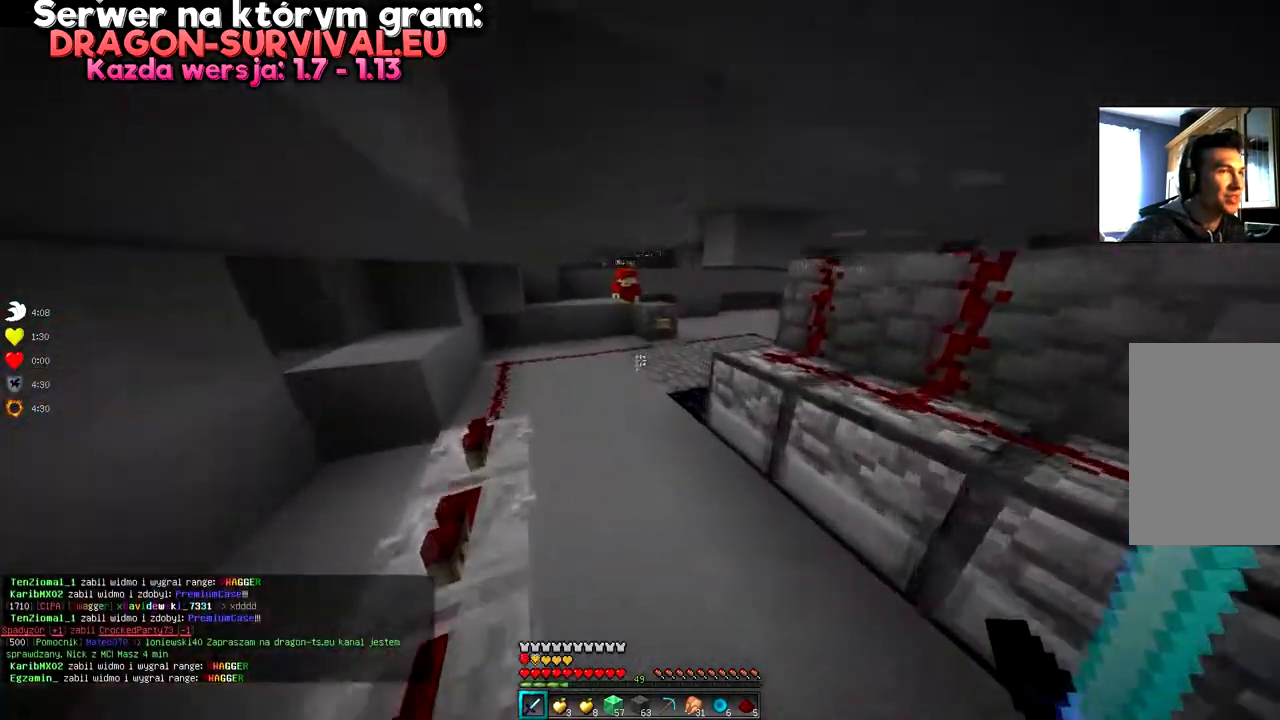
{"keys": ["w"], "mouse": [], "events": []}
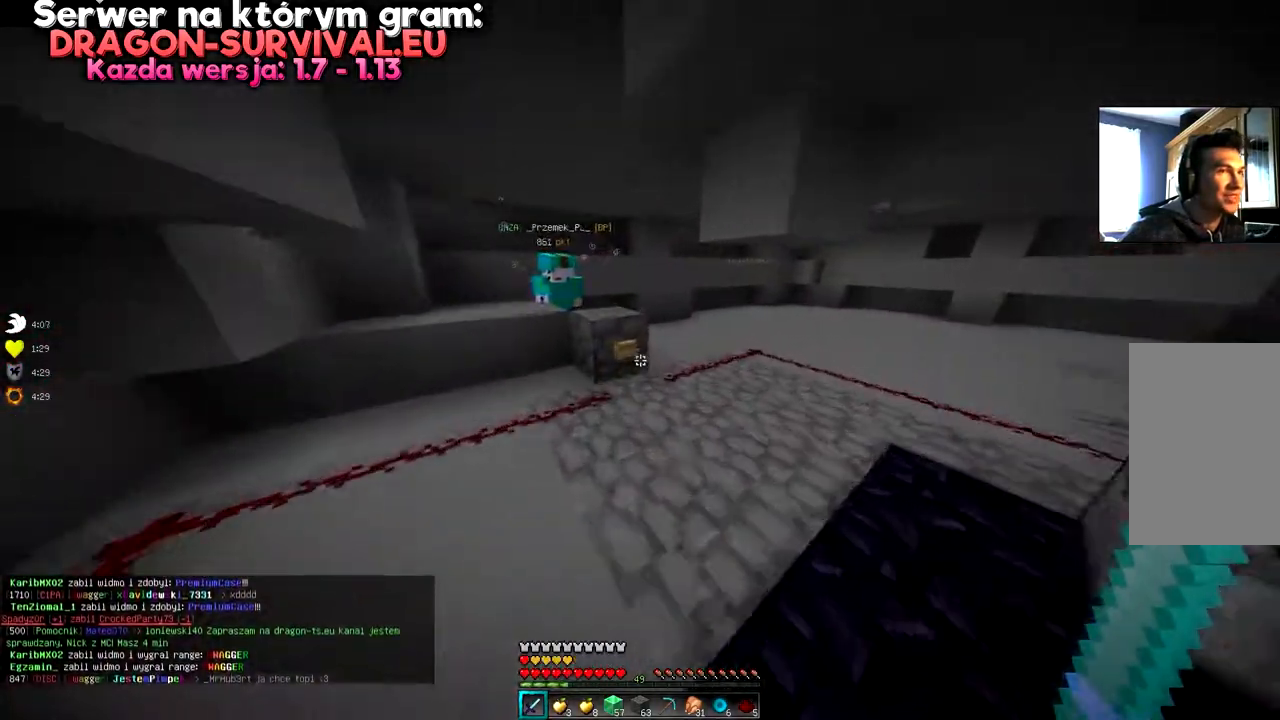
{"keys": [], "mouse": [], "events": [[317, "w", "up"]]}
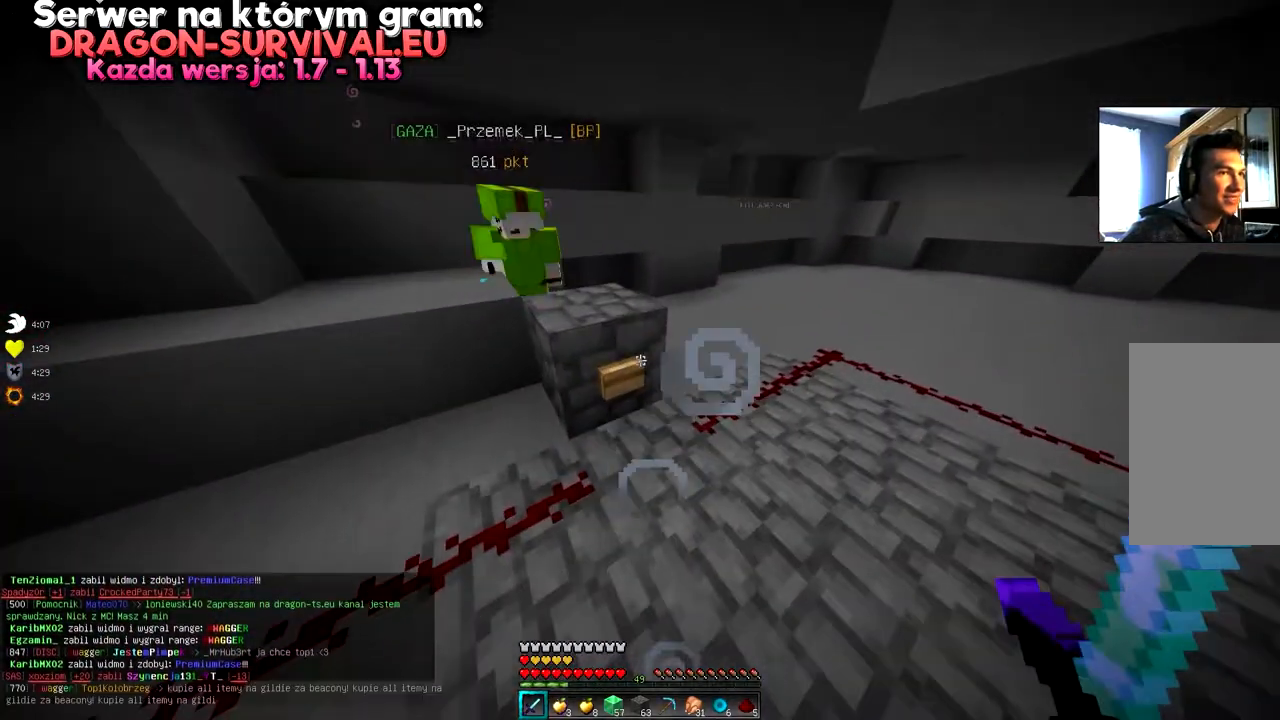
{"keys": [], "mouse": [], "events": []}
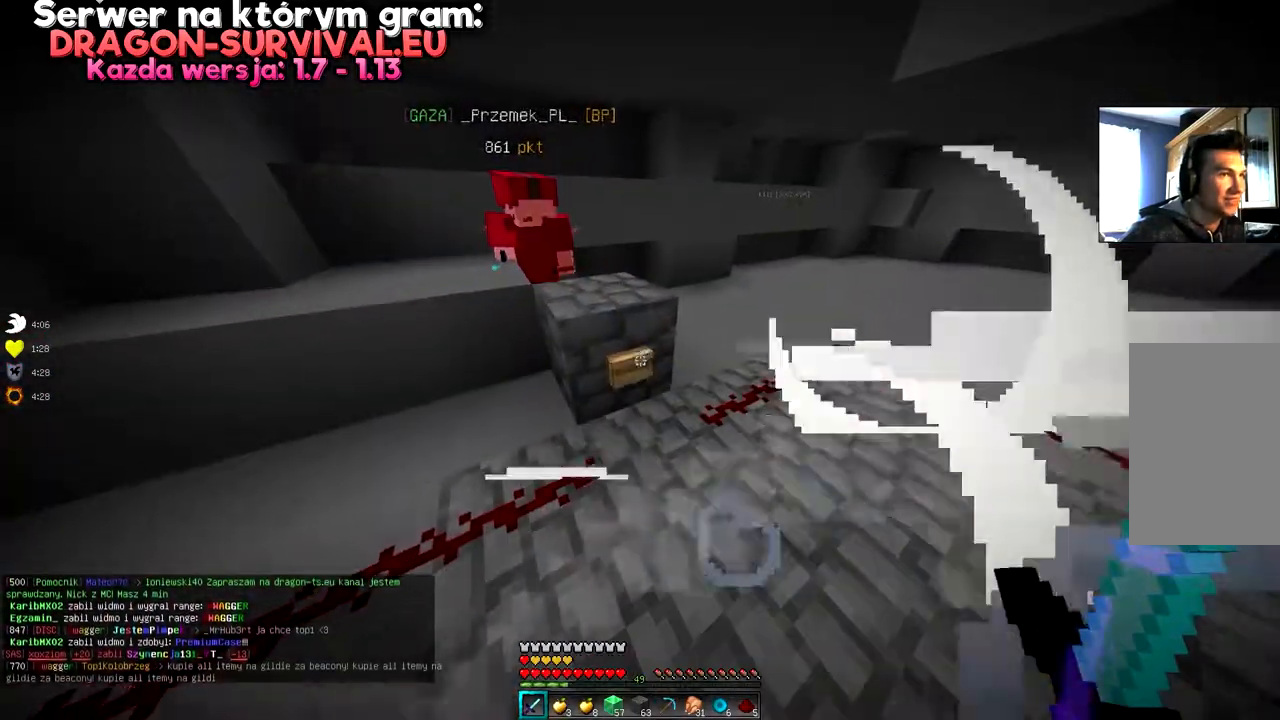
{"keys": ["w"], "mouse": [], "events": [[66, "mouse_right", "down"], [150, "mouse_right", "up"], [400, "w", "down"]]}
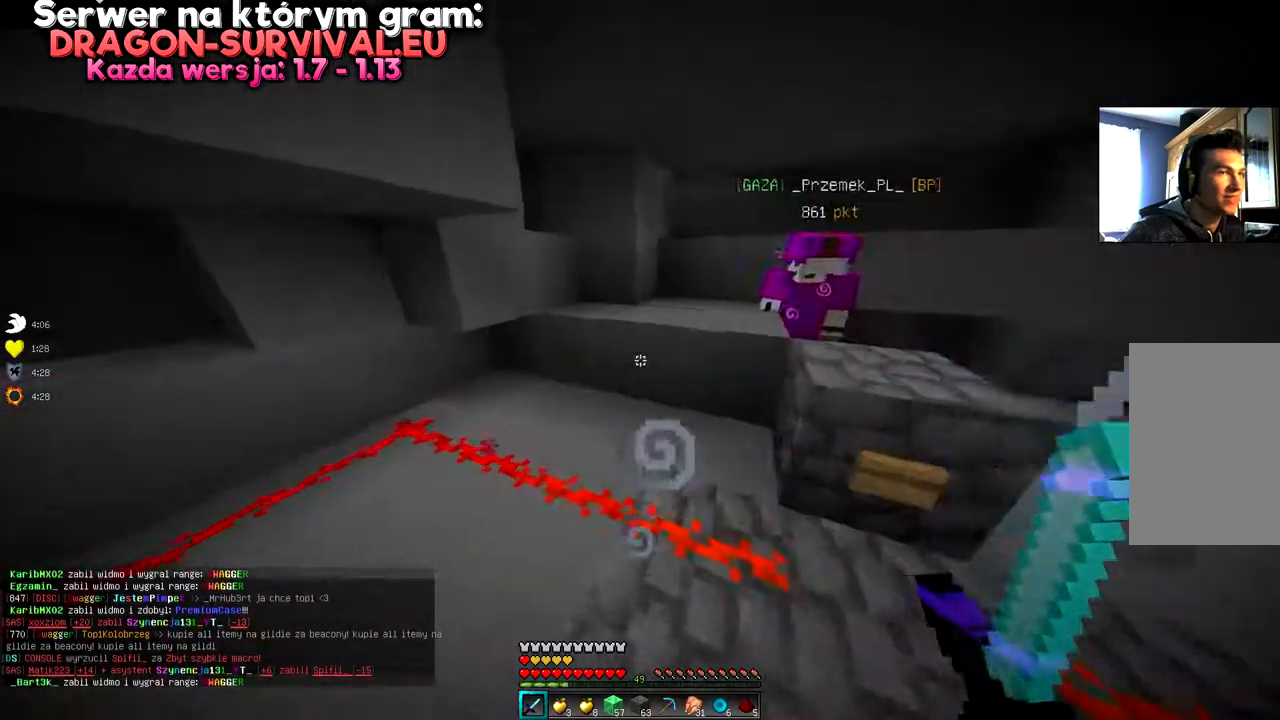
{"keys": ["w"], "mouse": [], "events": []}
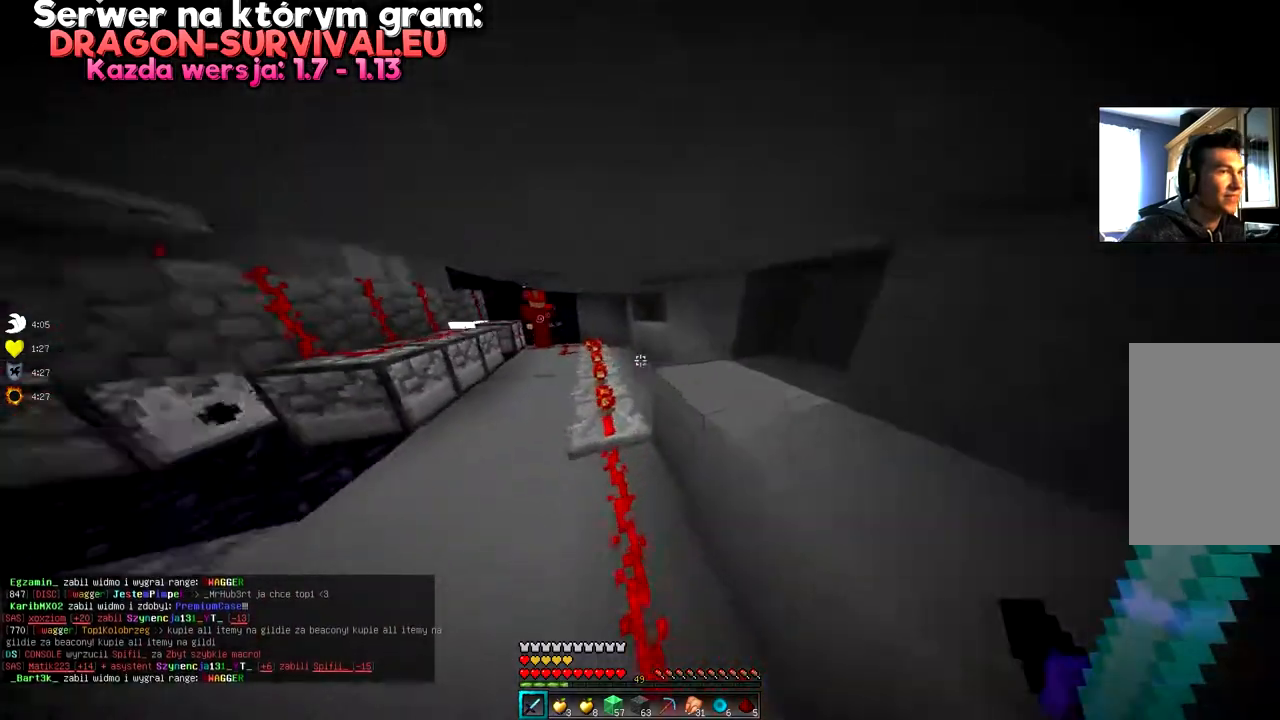
{"keys": ["w"], "mouse": [], "events": []}
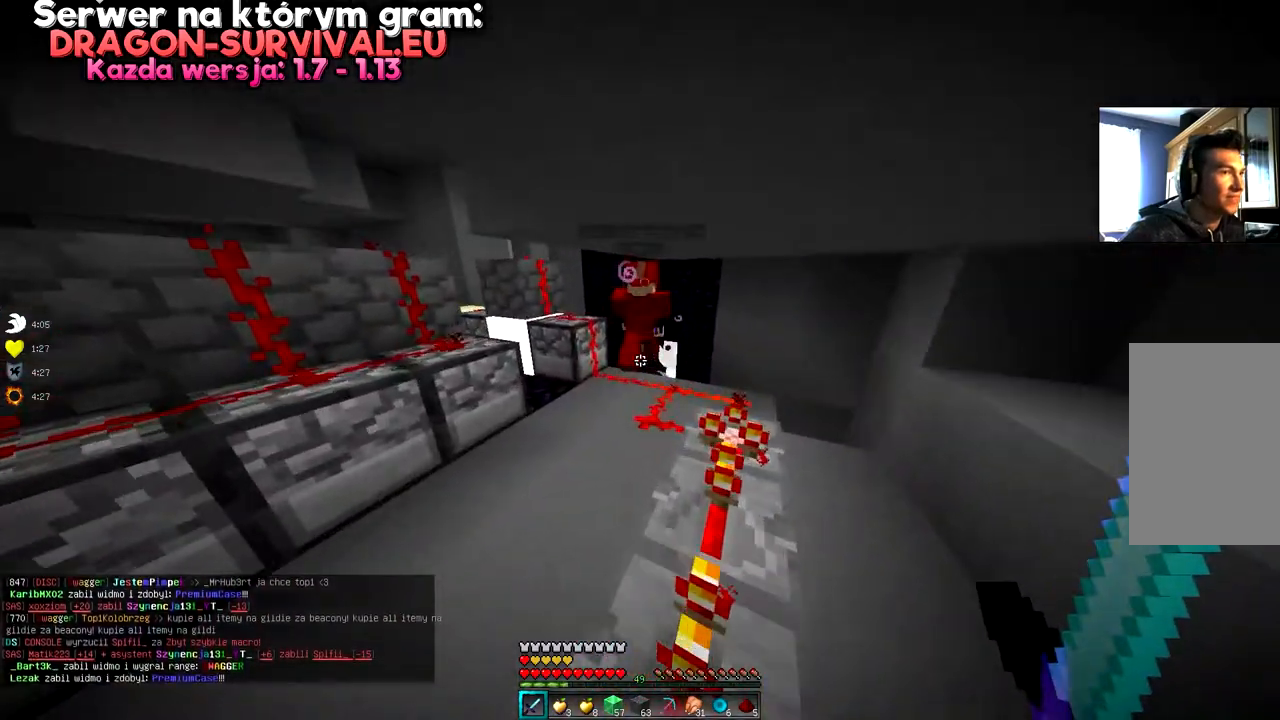
{"keys": ["w"], "mouse": [], "events": [[150, "a", "down"], [434, "a", "up"]]}
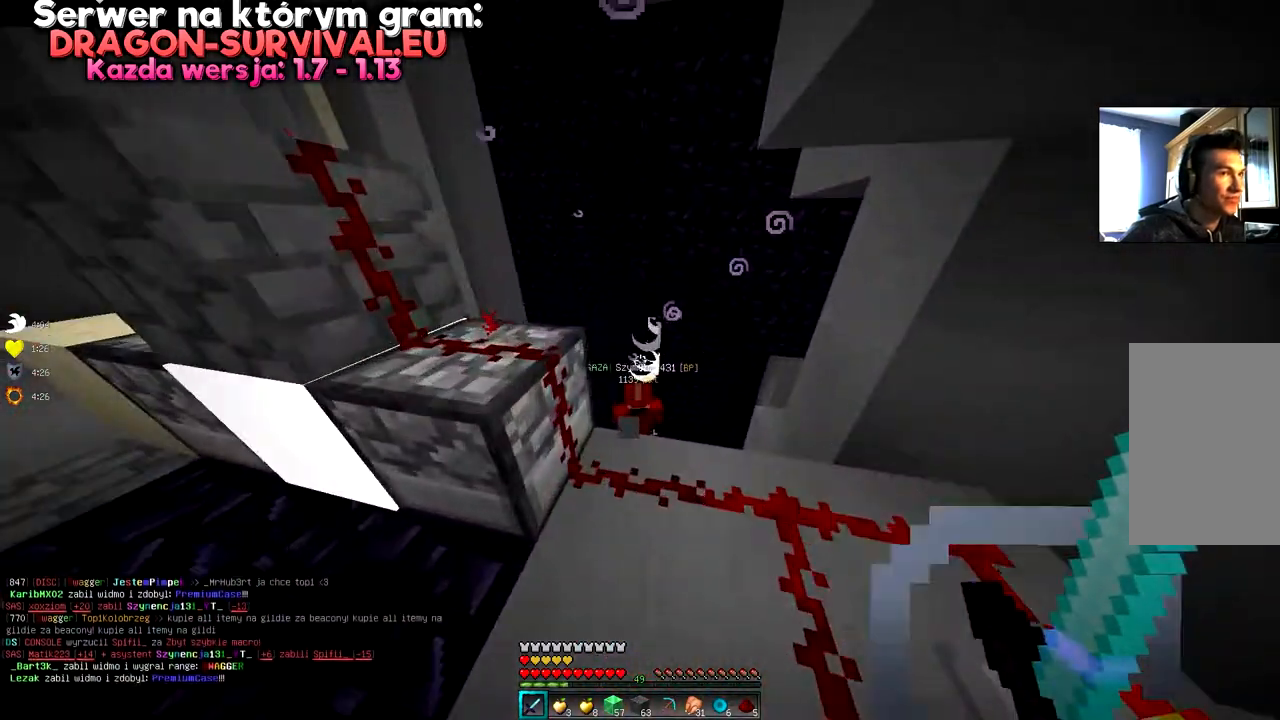
{"keys": ["w"], "mouse": [], "events": [[134, "w", "up"], [484, "w", "down"]]}
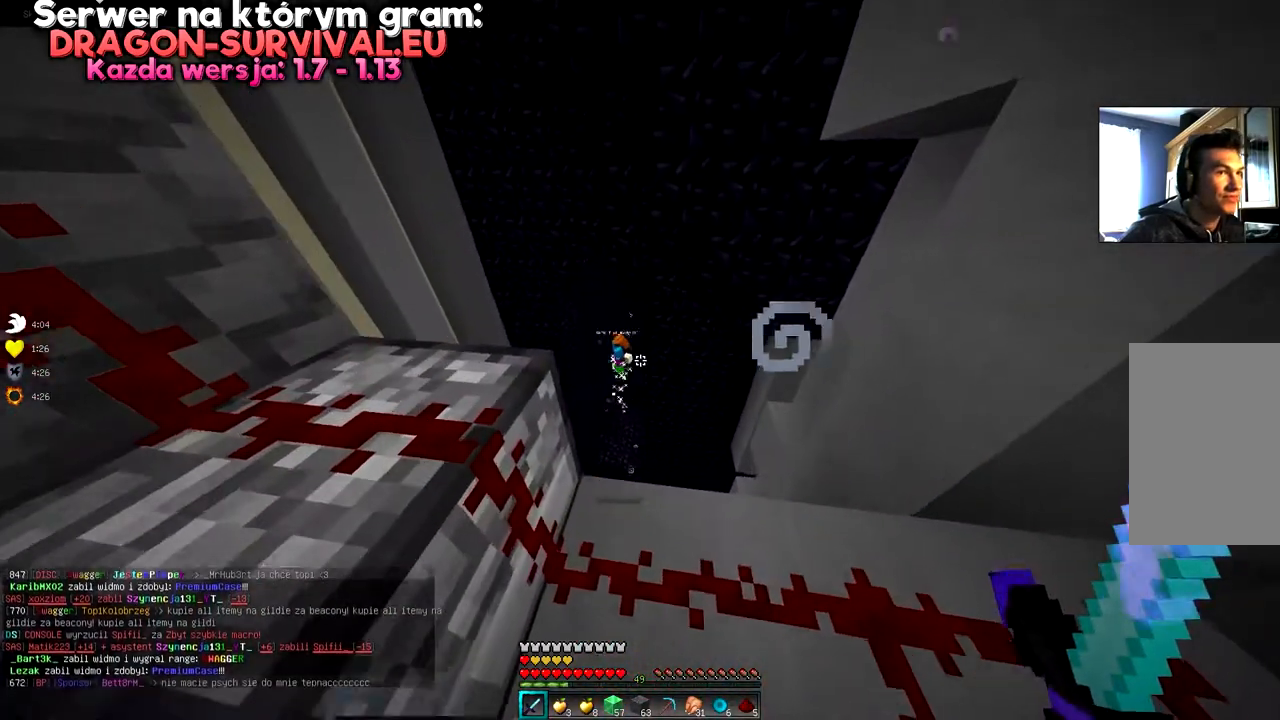
{"keys": ["w"], "mouse": [], "events": []}
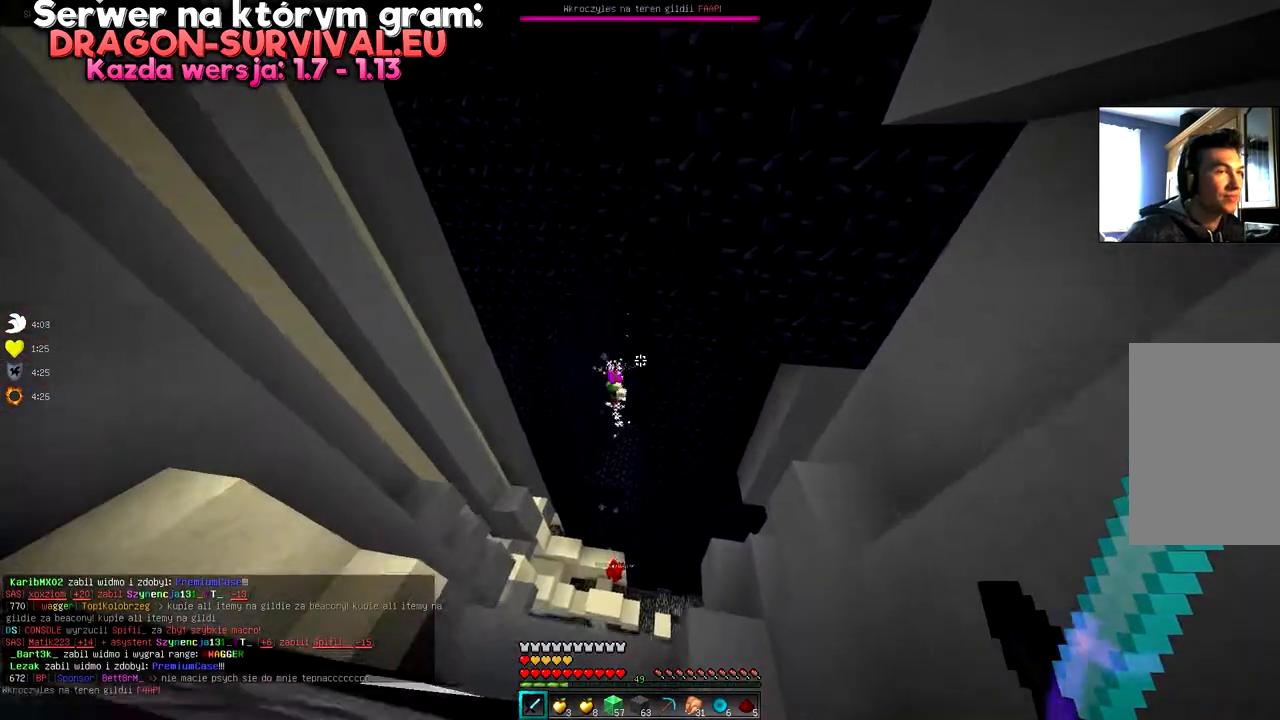
{"keys": ["s"], "mouse": [], "events": [[117, "w", "up"], [434, "s", "down"]]}
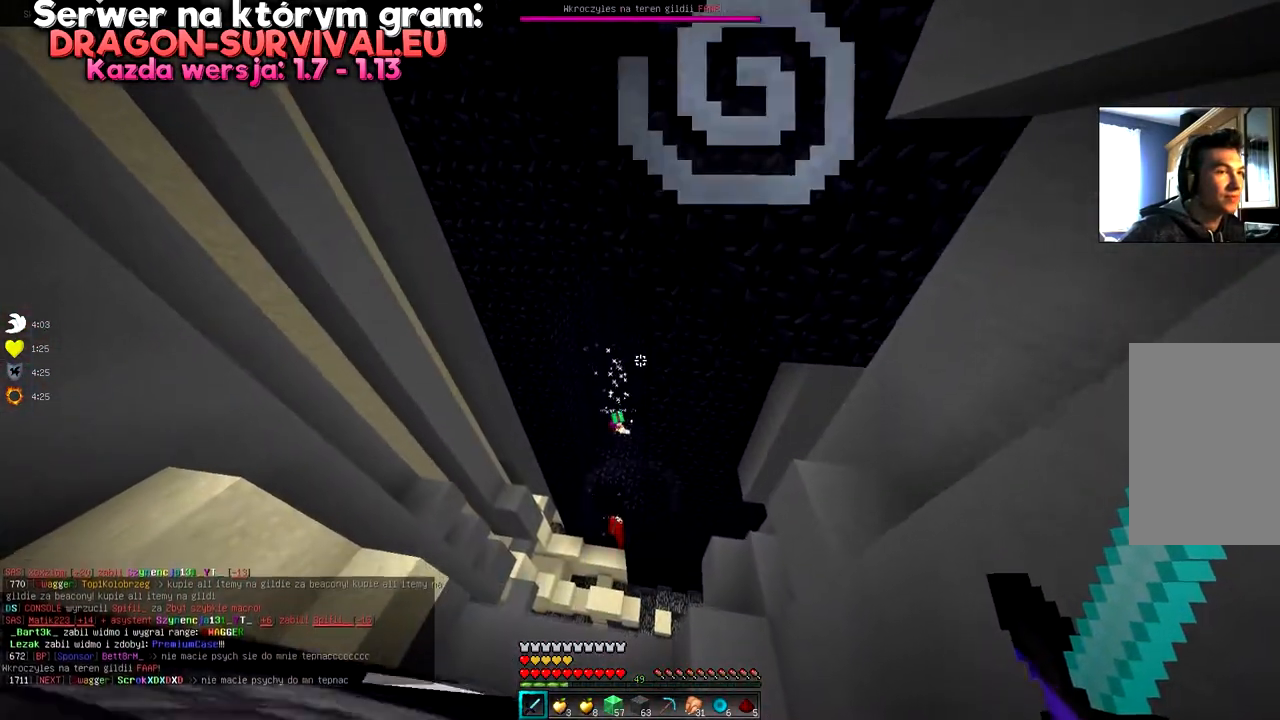
{"keys": [], "mouse": [], "events": [[283, "s", "up"]]}
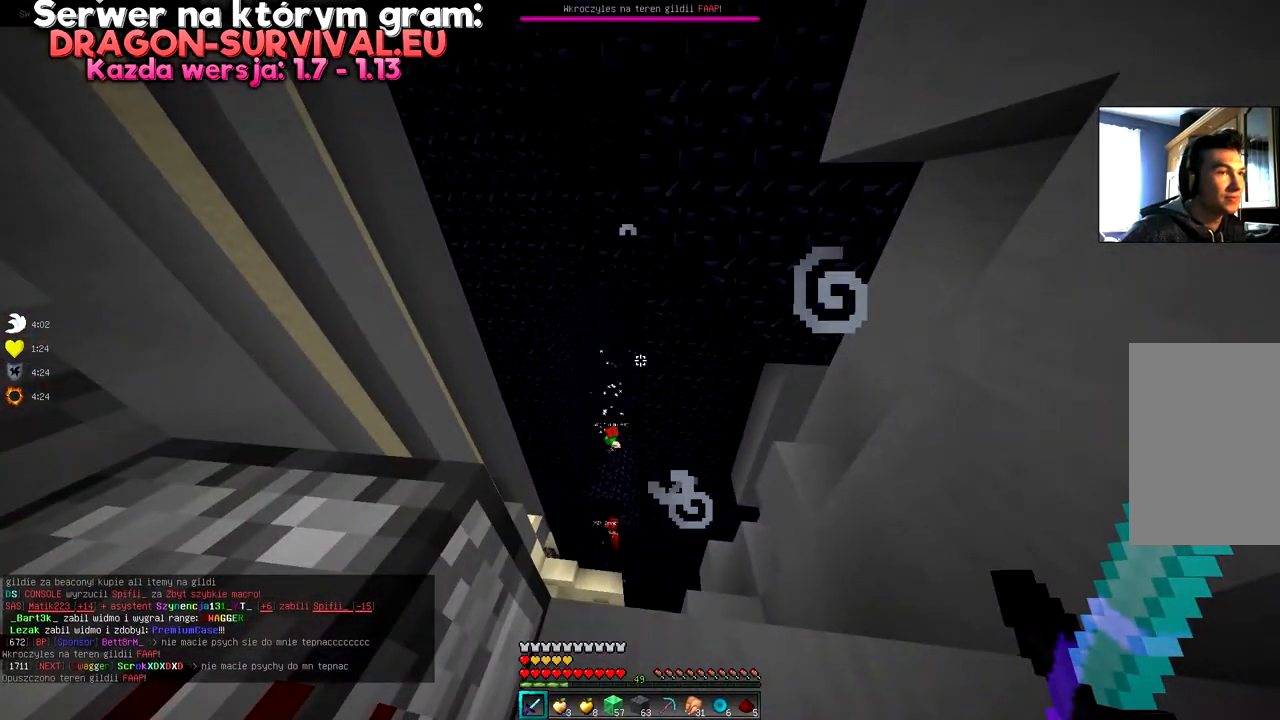
{"keys": ["s"], "mouse": [], "events": [[334, "s", "down"]]}
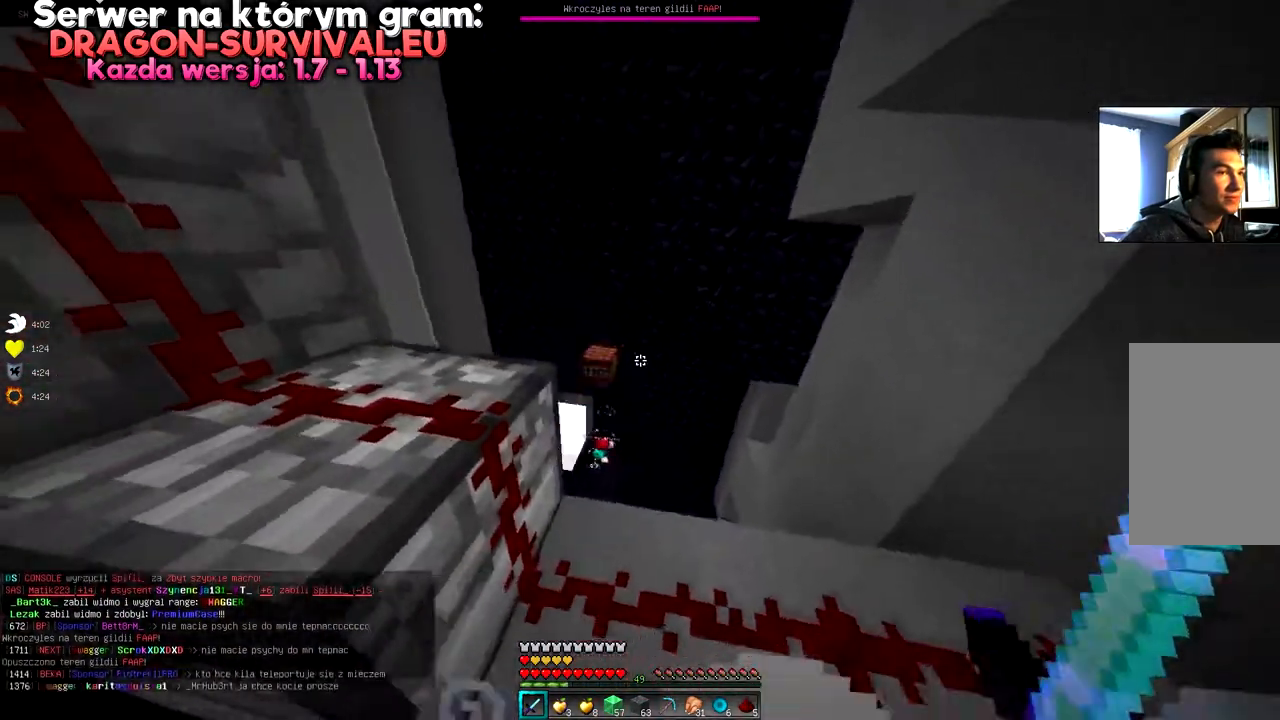
{"keys": [], "mouse": [], "events": [[33, "s", "up"]]}
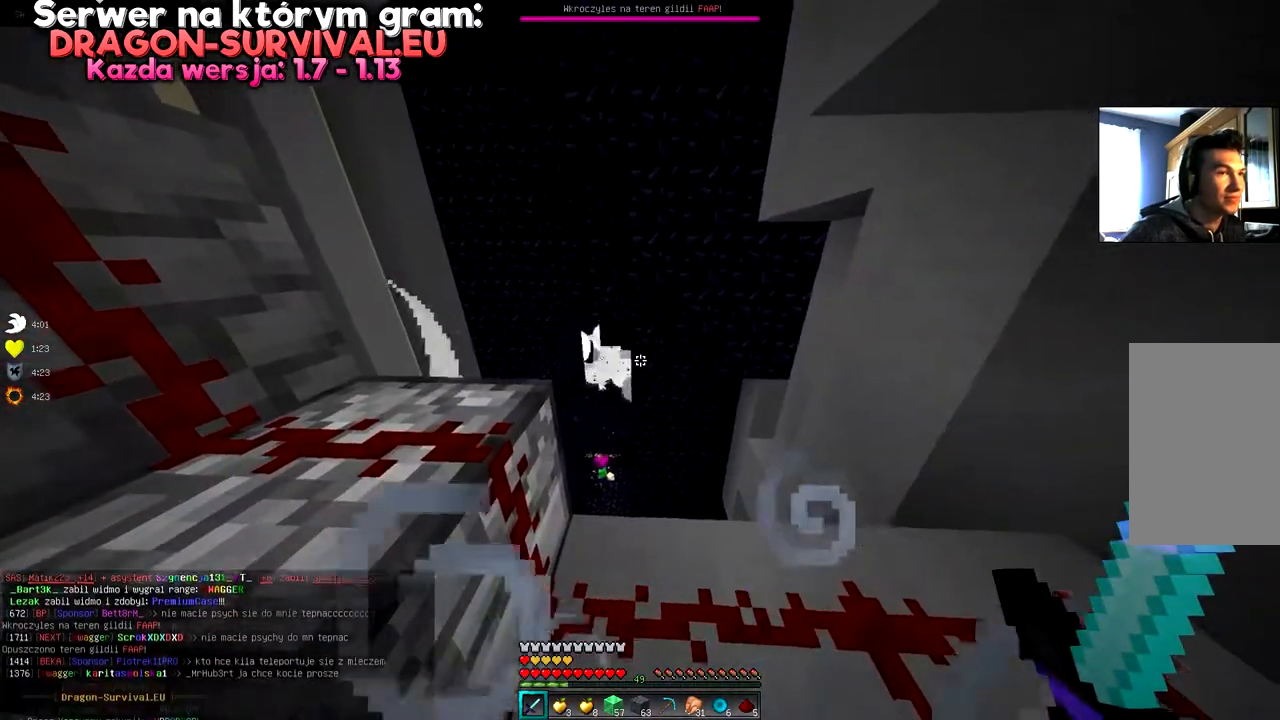
{"keys": ["s"], "mouse": [], "events": [[184, "s", "down"]]}
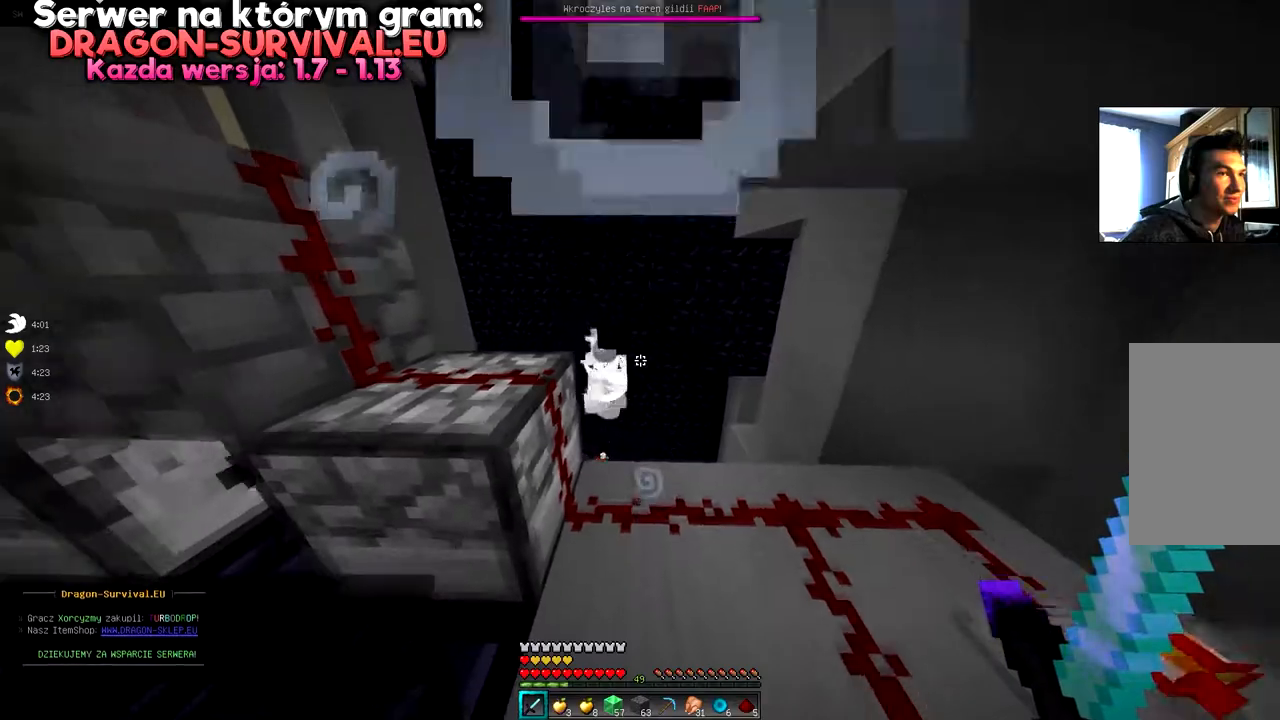
{"keys": ["d", "s"], "mouse": [], "events": [[266, "d", "down"]]}
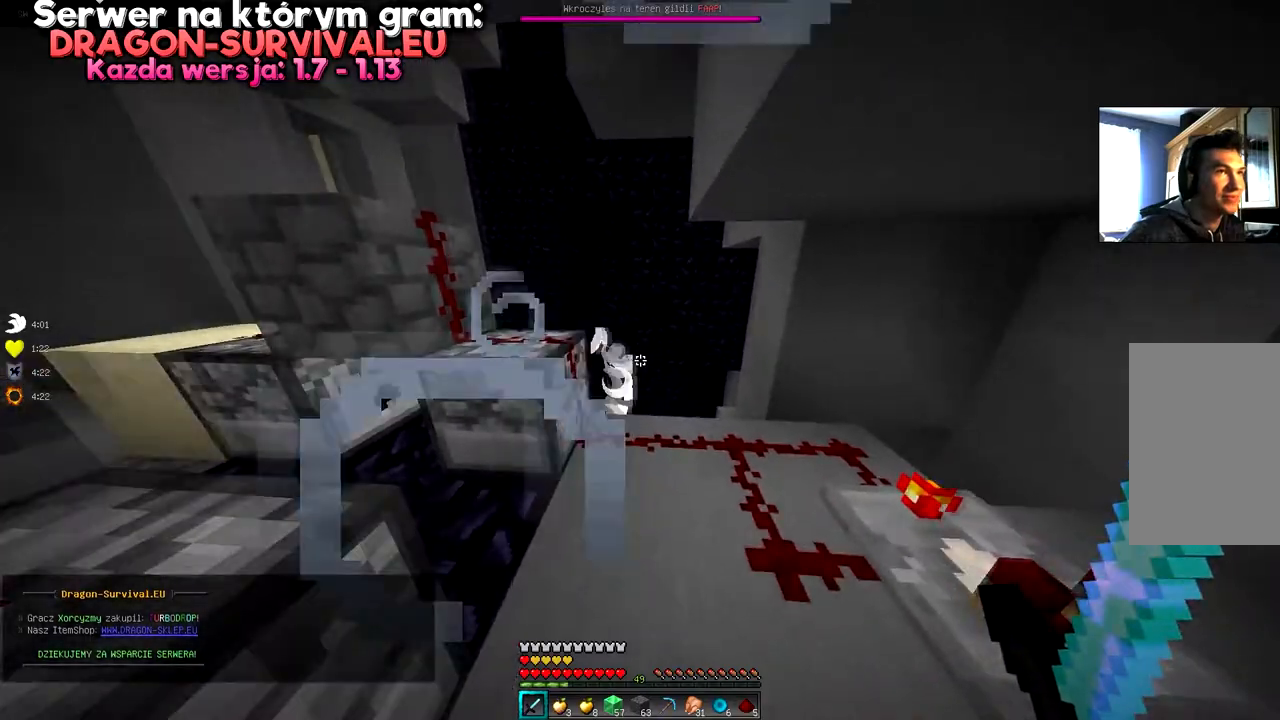
{"keys": ["w"], "mouse": [], "events": [[83, "s", "up"], [117, "a", "down"], [150, "d", "up"], [284, "w", "down"], [400, "a", "up"]]}
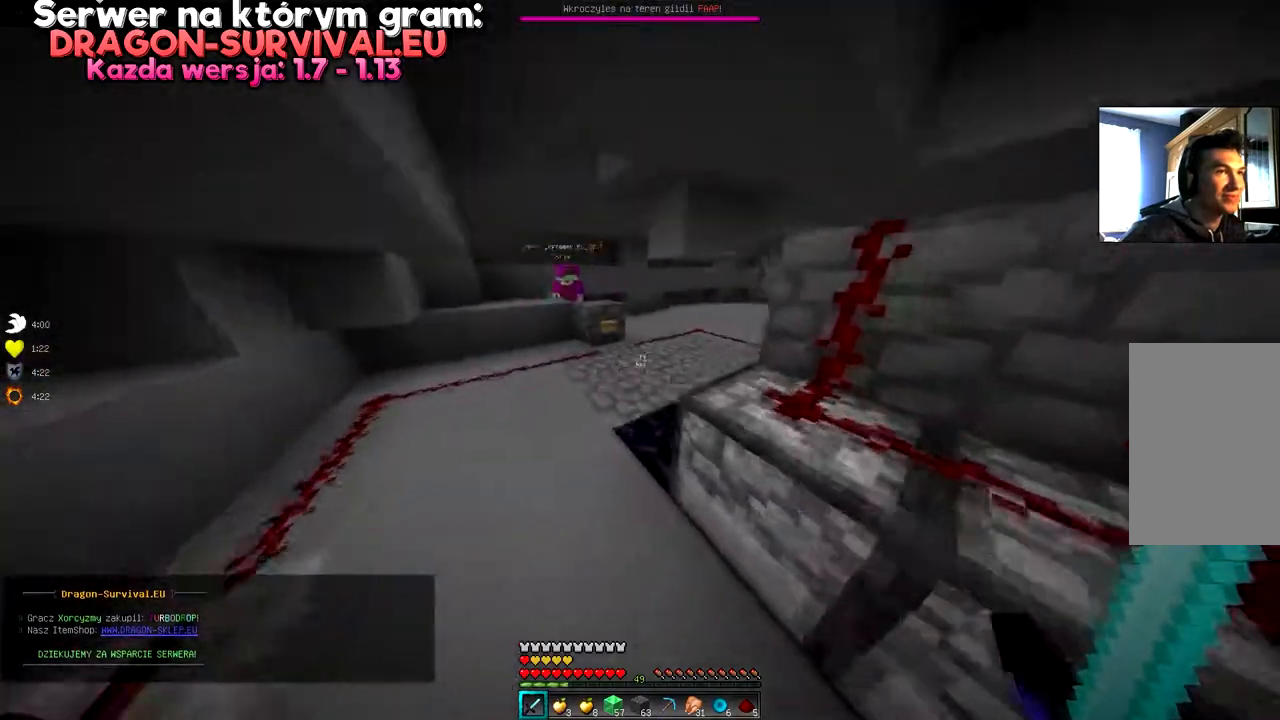
{"keys": [], "mouse": ["right"], "events": [[233, "a", "down"], [467, "mouse_right", "down"], [483, "a", "up"], [483, "w", "up"]]}
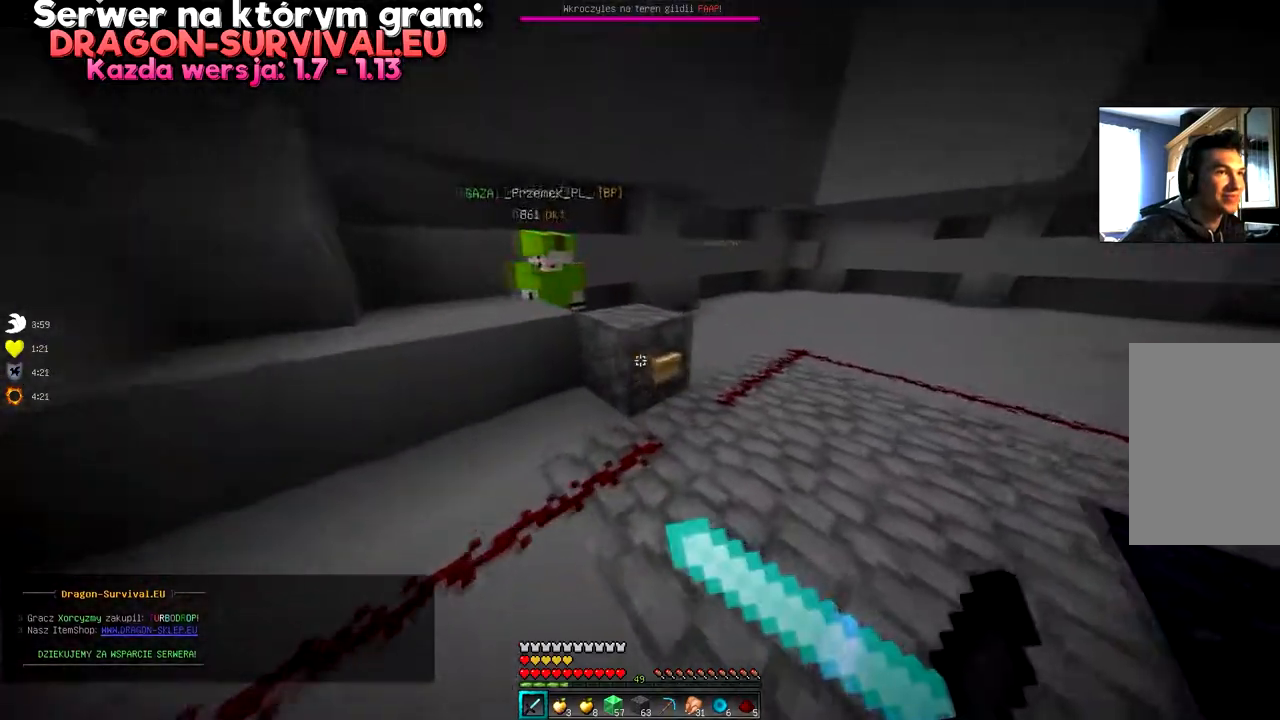
{"keys": [], "mouse": [], "events": [[117, "mouse_right", "up"], [267, "mouse_right", "down"], [417, "mouse_right", "up"]]}
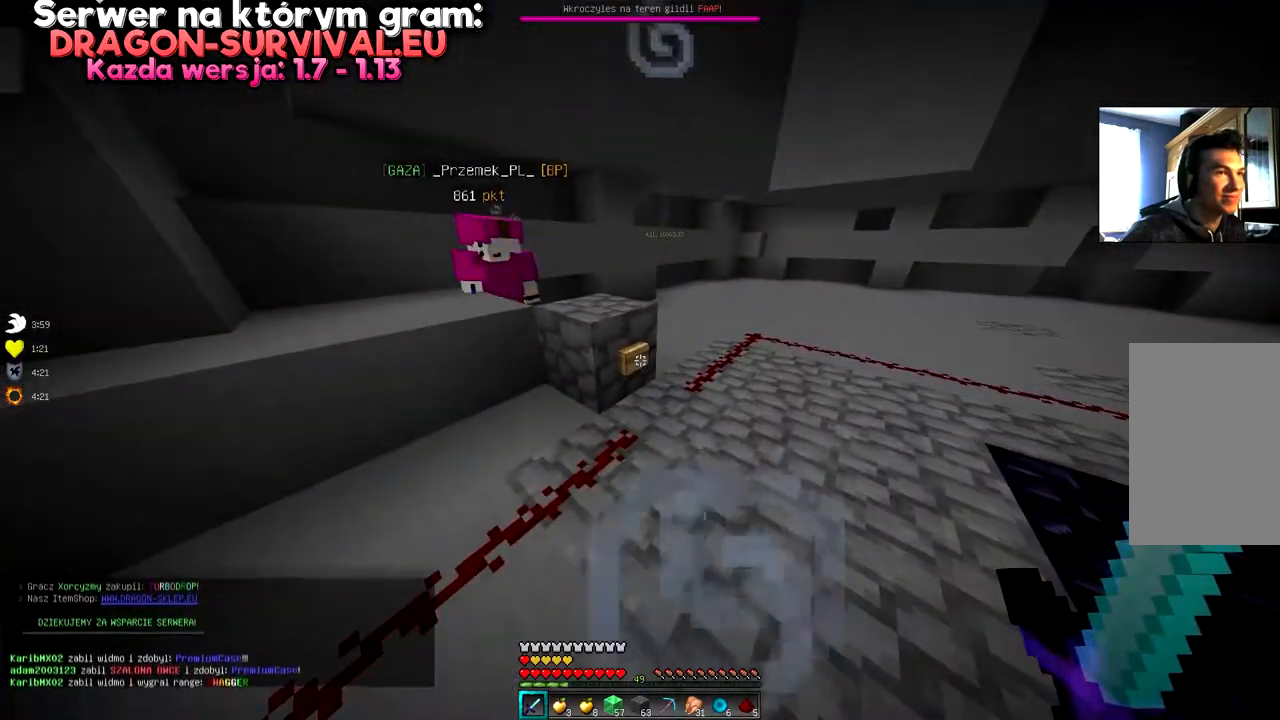
{"keys": ["w"], "mouse": [], "events": [[116, "mouse_right", "down"], [266, "mouse_right", "up"], [417, "w", "down"]]}
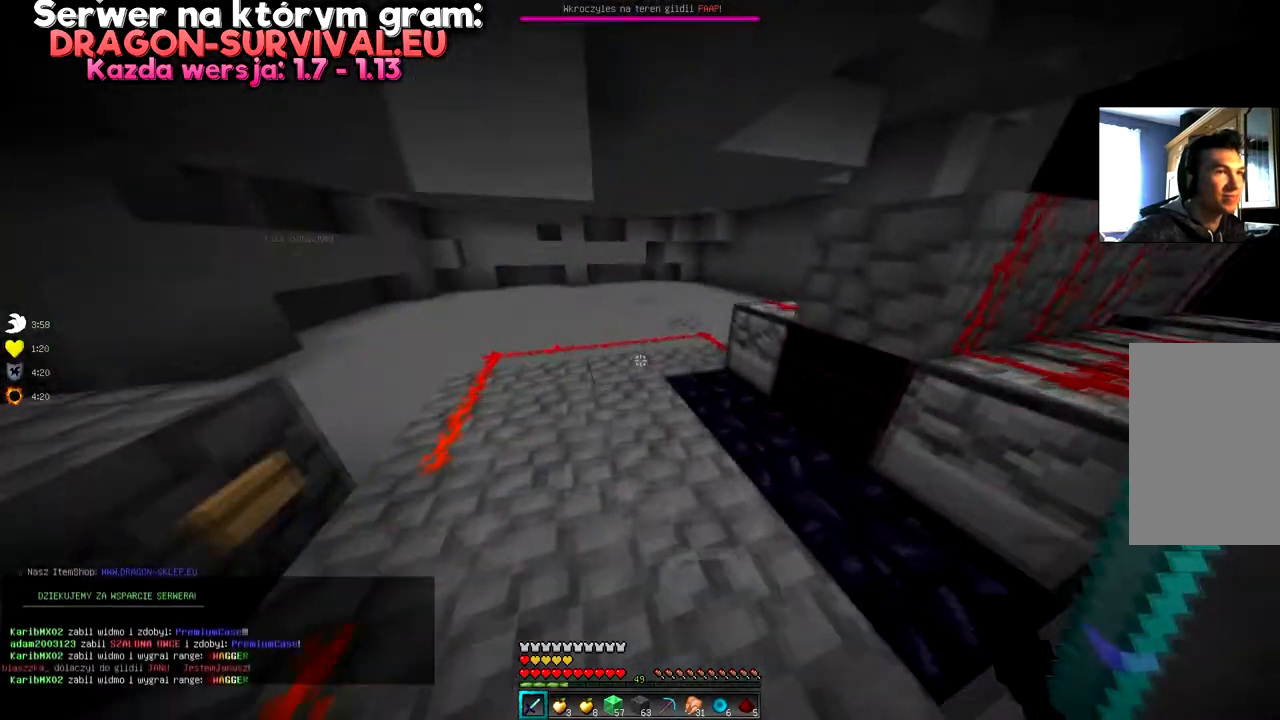
{"keys": ["a", "w"], "mouse": [], "events": [[134, "a", "down"]]}
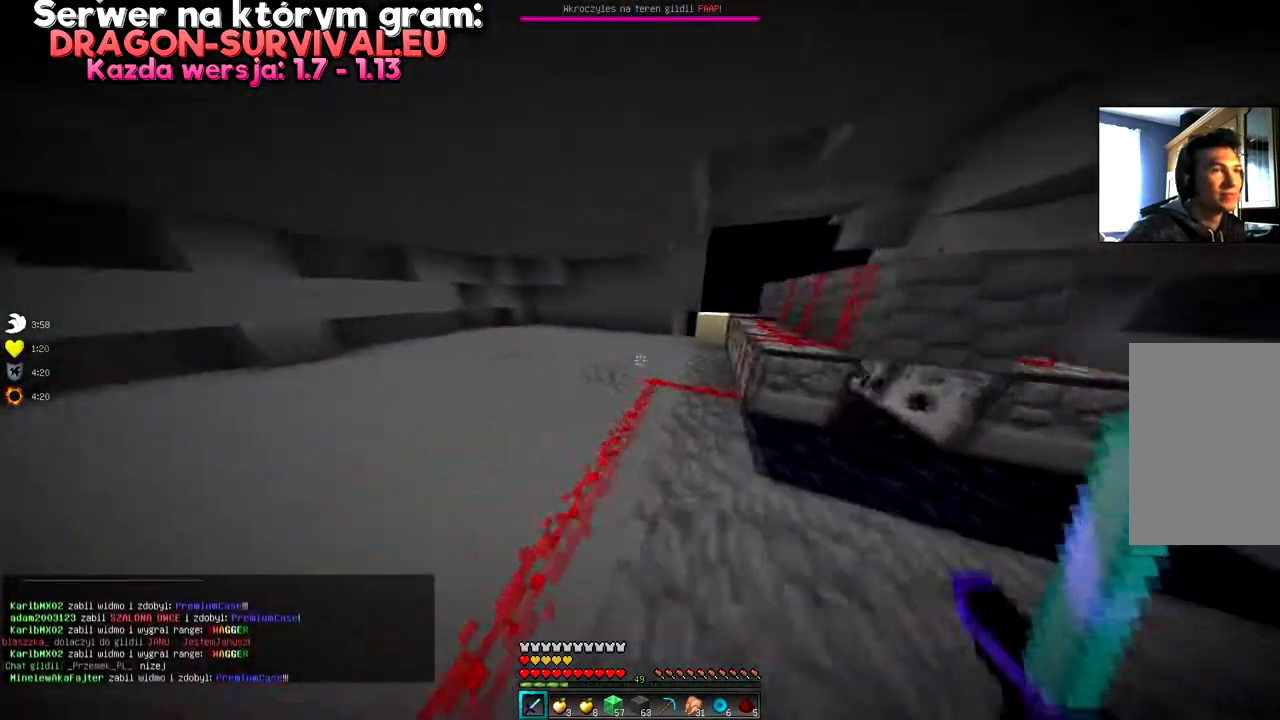
{"keys": ["w"], "mouse": [], "events": [[483, "a", "up"]]}
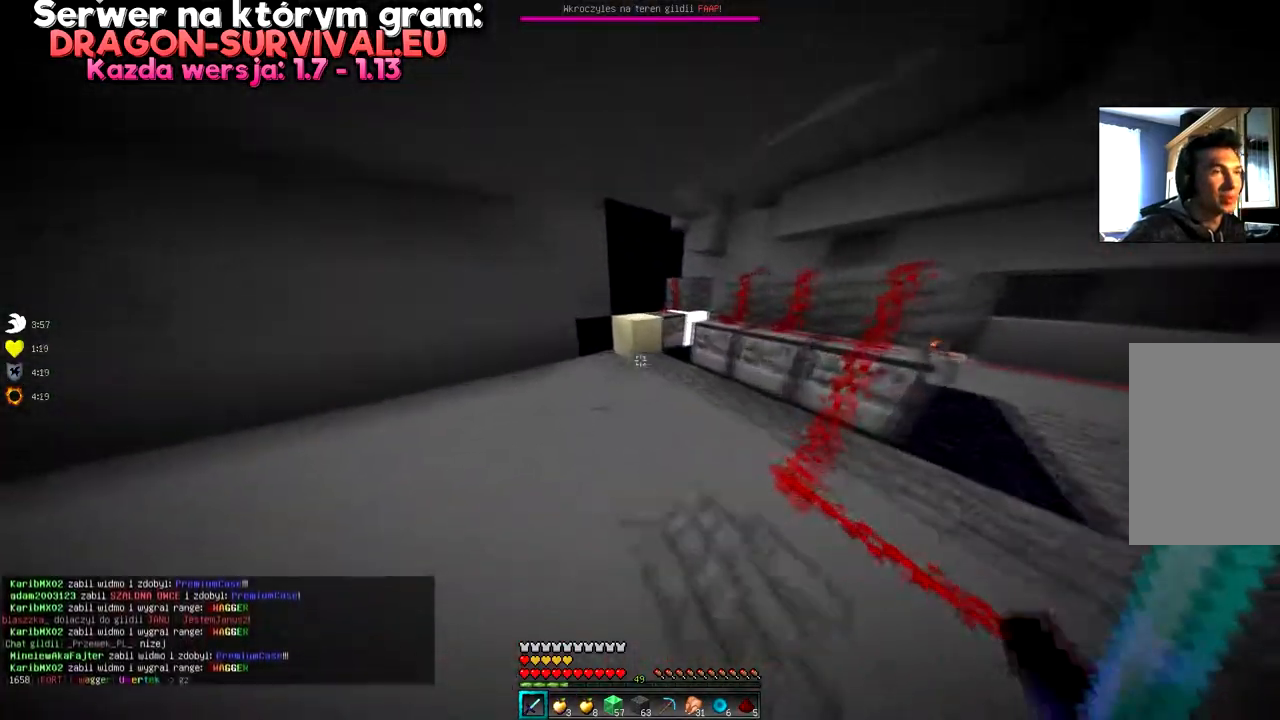
{"keys": ["w"], "mouse": [], "events": []}
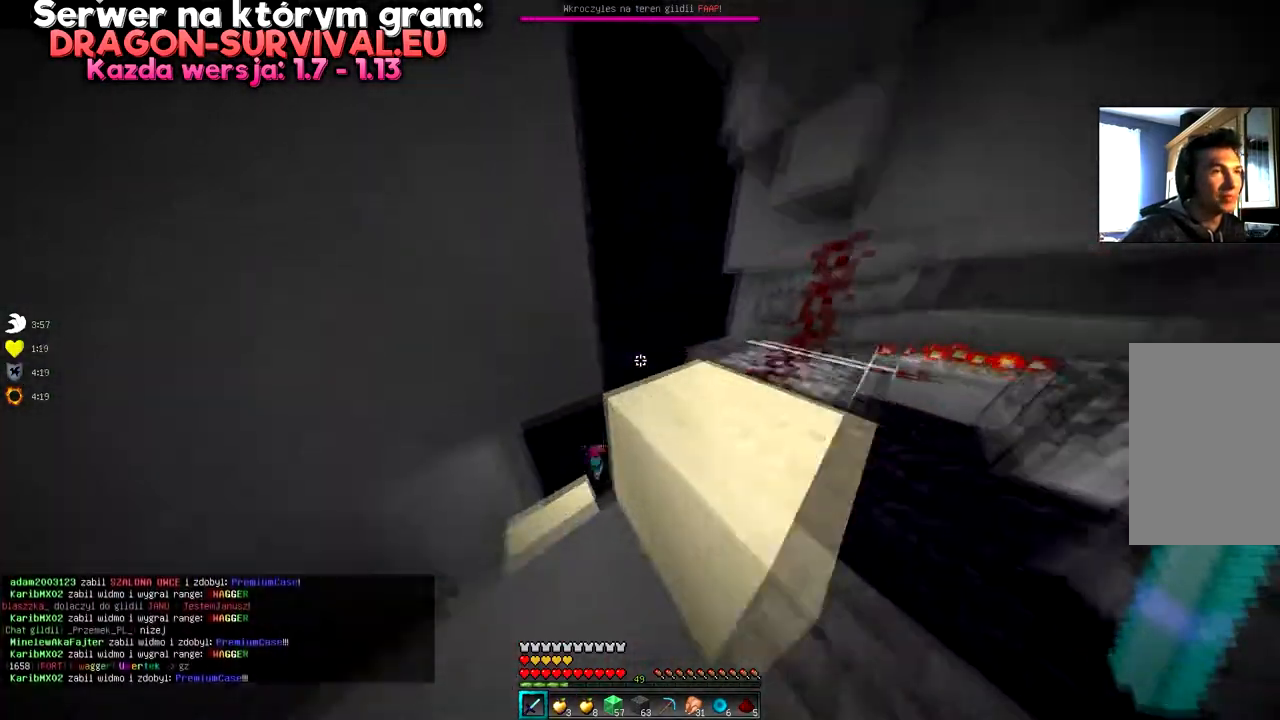
{"keys": ["w"], "mouse": [], "events": [[83, "w", "up"], [150, "w", "down"], [233, "space", "down"], [483, "space", "up"]]}
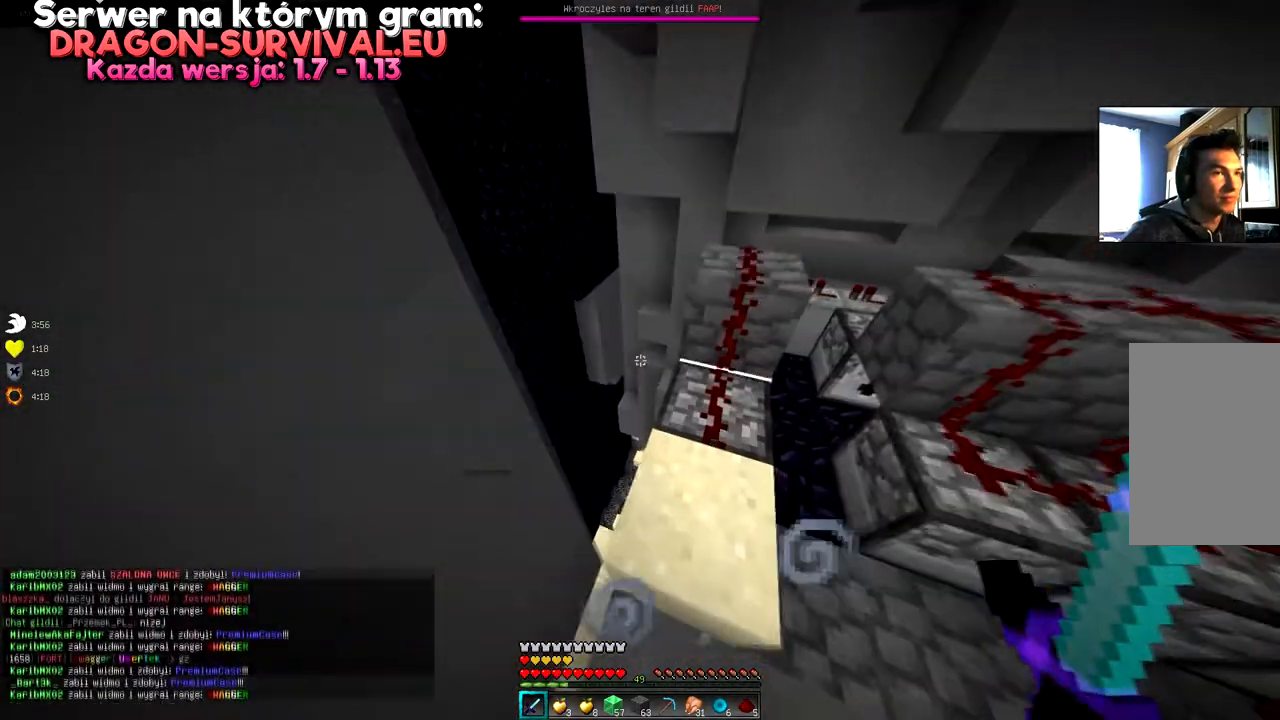
{"keys": [], "mouse": [], "events": [[184, "w", "up"]]}
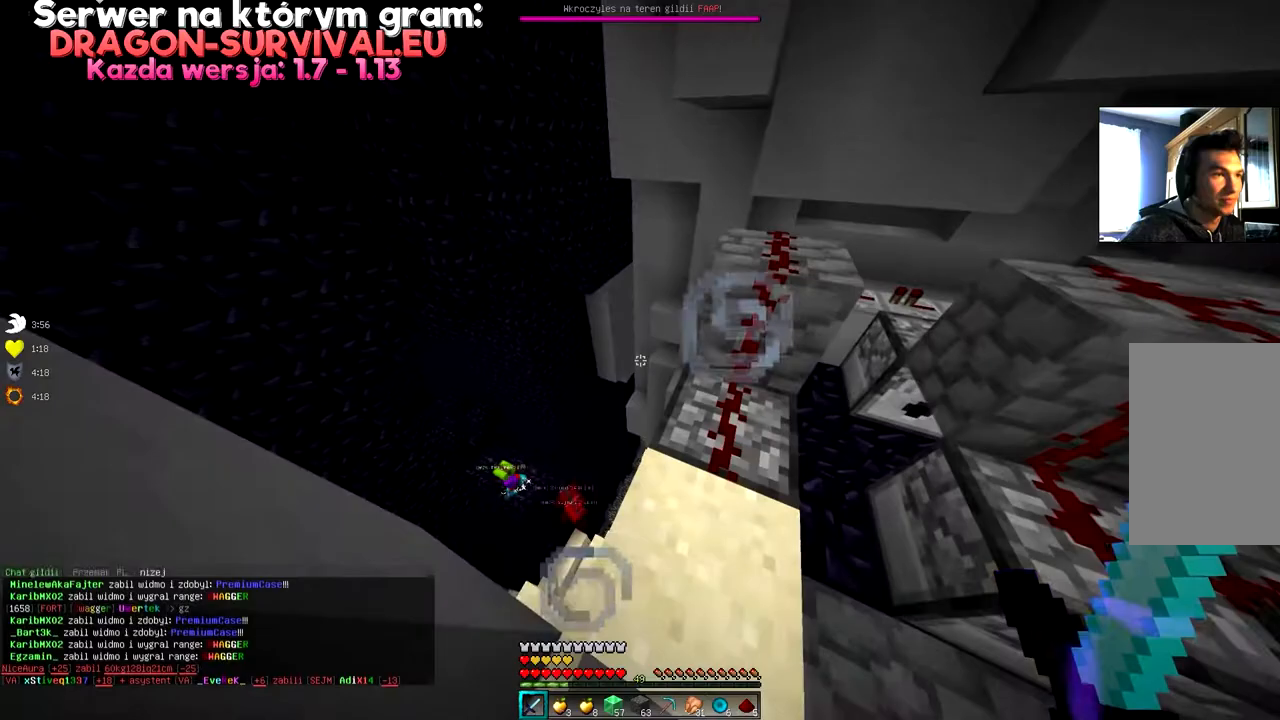
{"keys": ["d"], "mouse": [], "events": [[166, "d", "down"]]}